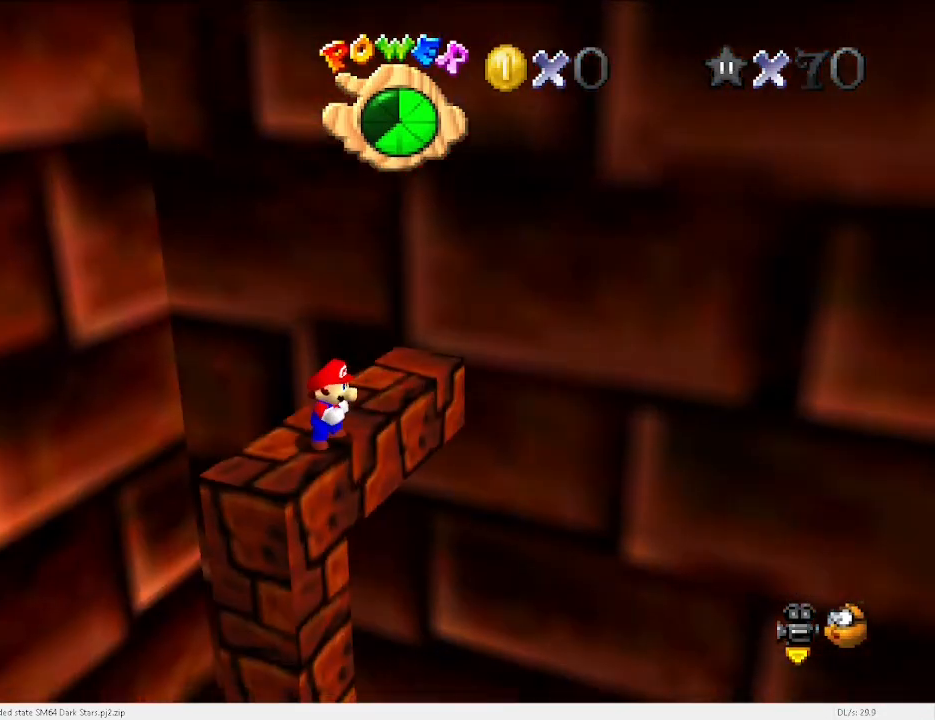
Gameplay with keyboard; each line is a JSON object with the keys held at the frame after it. "events" lists presses ("down") and releases ("up") of "a", "c", "d", "down", "e", "left", "r", "return", "right", "s", "space", "up", "v", "w" and "x" between this image and that frame as [ms after this image, input, new state], when the widget could be followed in between. No other keys are recorded. Mouse input is not recorded.
{"keys": ["left", "v"], "events": [[67, "d", "down"], [133, "d", "up"], [233, "v", "down"], [333, "left", "down"]]}
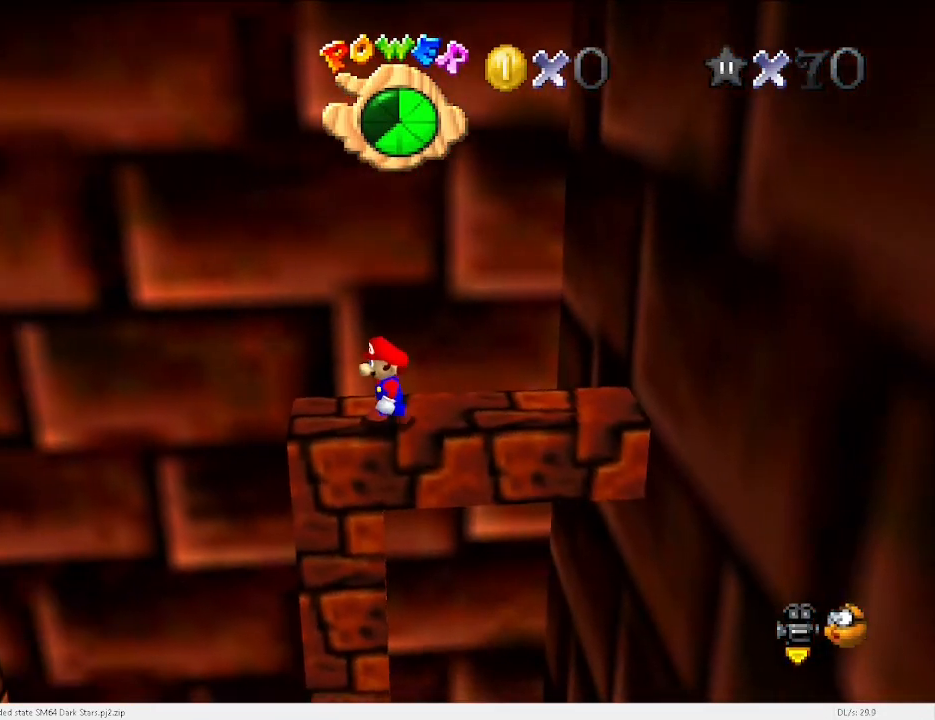
{"keys": ["right"], "events": [[167, "left", "up"], [200, "x", "down"], [300, "v", "up"], [300, "x", "up"], [400, "right", "down"]]}
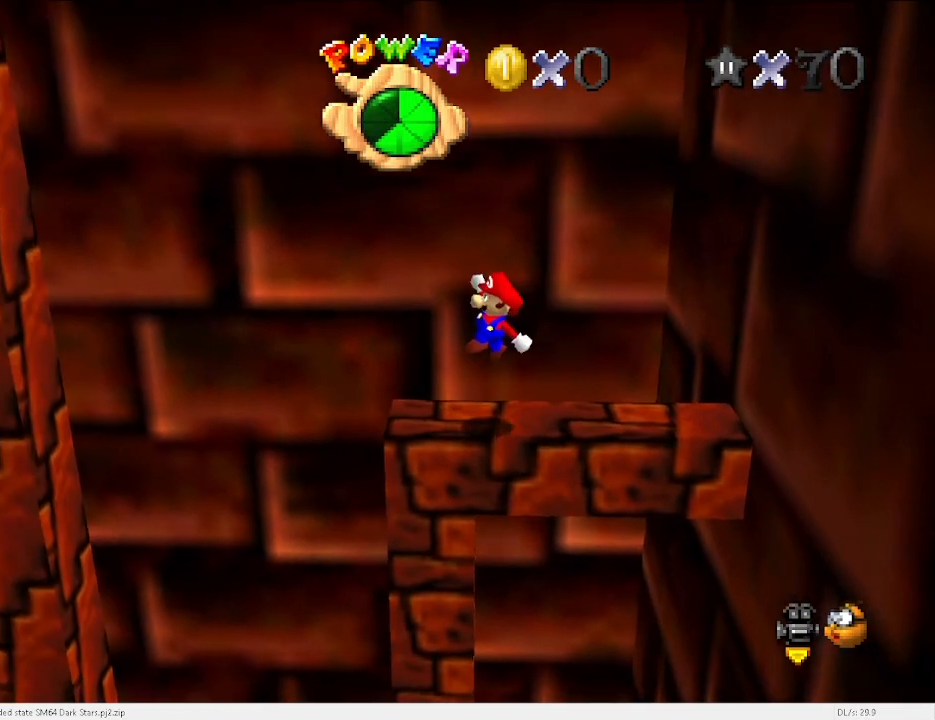
{"keys": ["v"], "events": [[167, "right", "up"], [233, "v", "down"], [367, "left", "down"], [467, "left", "up"]]}
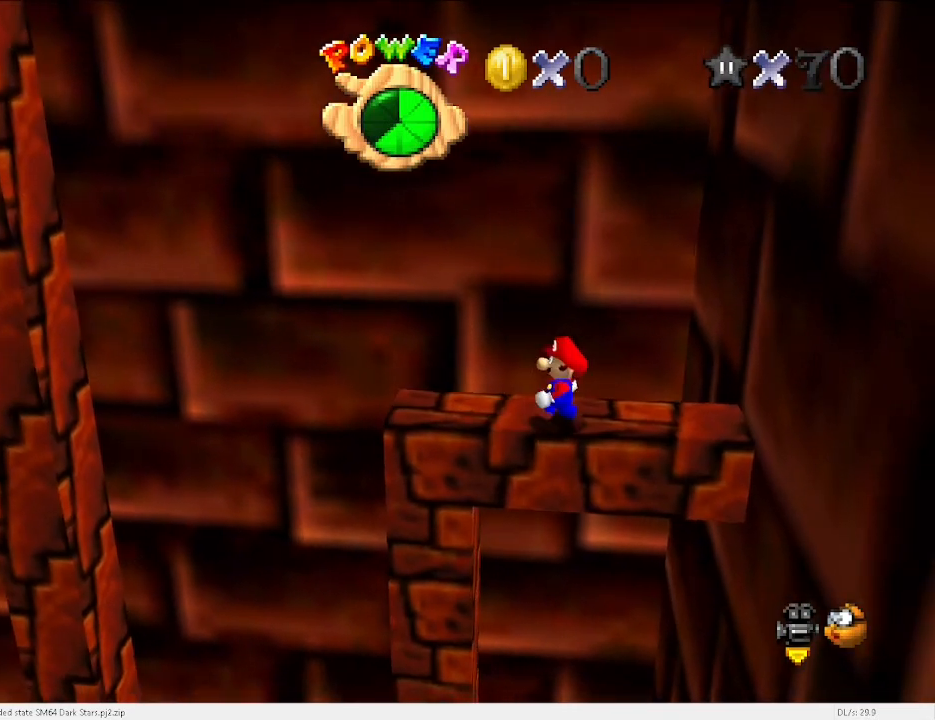
{"keys": [], "events": [[67, "v", "up"], [67, "x", "down"], [133, "x", "up"], [233, "down", "down"], [300, "down", "up"]]}
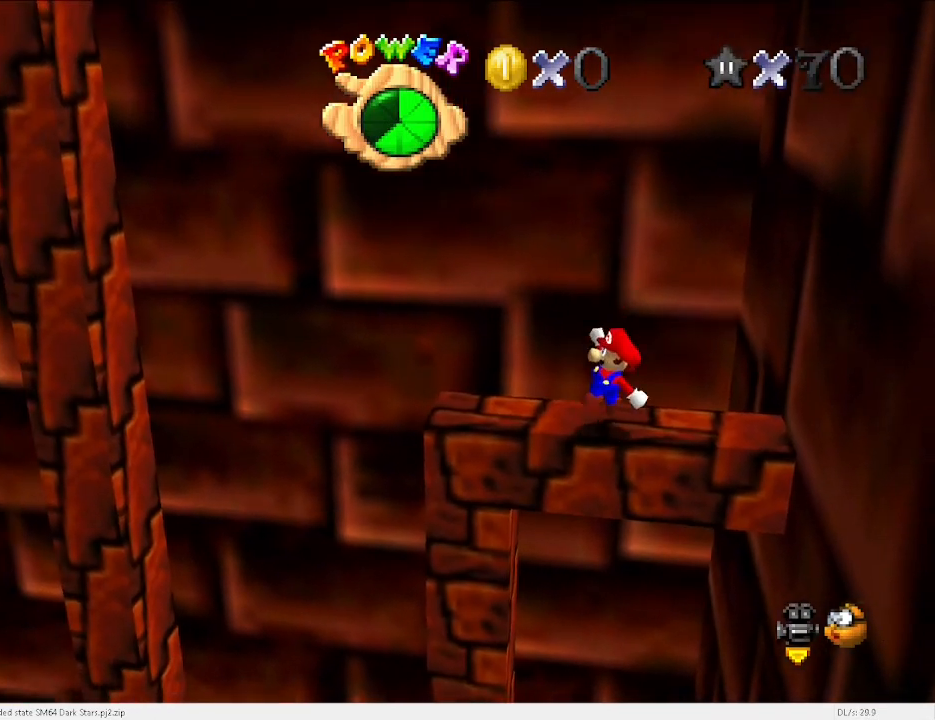
{"keys": [], "events": [[100, "x", "down"], [167, "x", "up"], [200, "down", "down"], [267, "down", "up"]]}
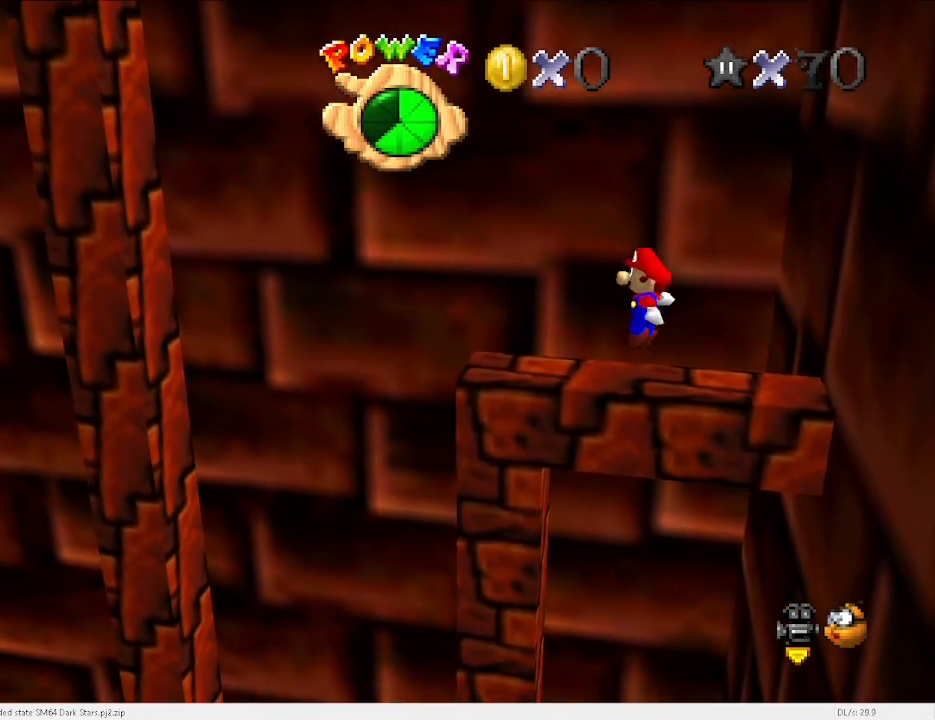
{"keys": ["x"], "events": [[167, "up", "down"], [233, "up", "up"], [467, "x", "down"]]}
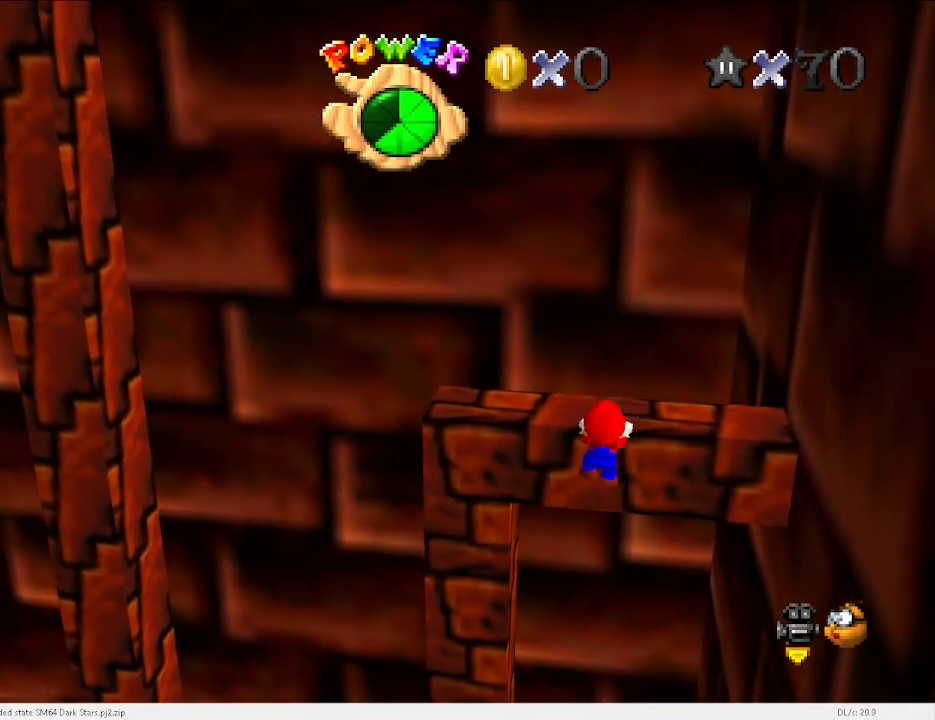
{"keys": ["left", "v"], "events": [[33, "x", "up"], [67, "up", "down"], [100, "up", "up"], [433, "v", "down"], [500, "left", "down"]]}
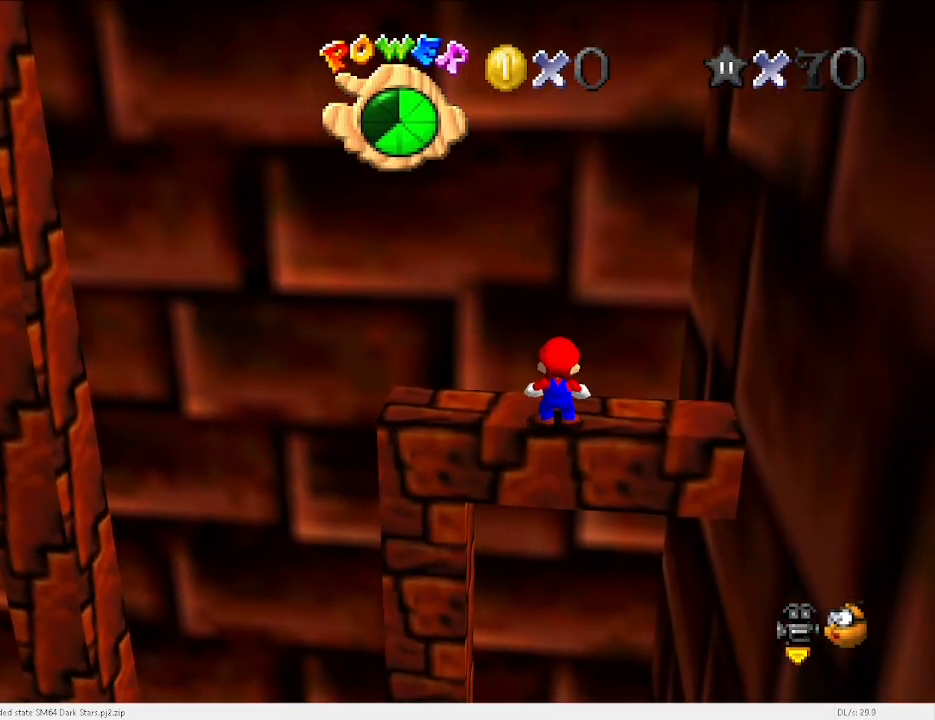
{"keys": ["left"], "events": [[67, "left", "up"], [167, "v", "up"], [433, "left", "down"]]}
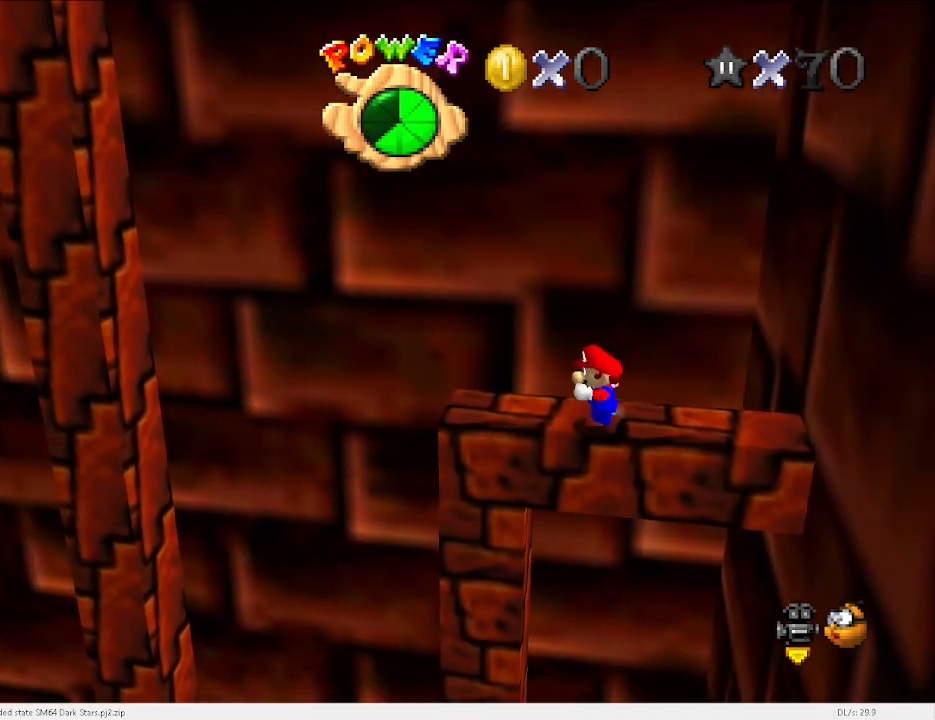
{"keys": ["down", "left"], "events": [[367, "space", "down"], [433, "x", "down"], [467, "down", "down"], [500, "space", "up"], [500, "x", "up"]]}
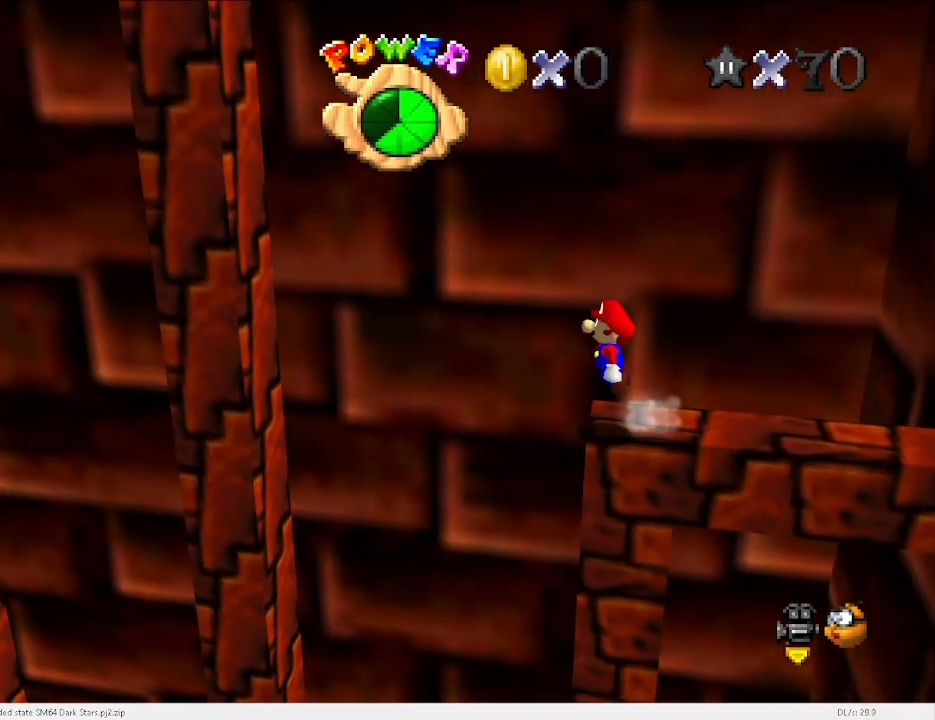
{"keys": ["left"], "events": [[300, "down", "up"]]}
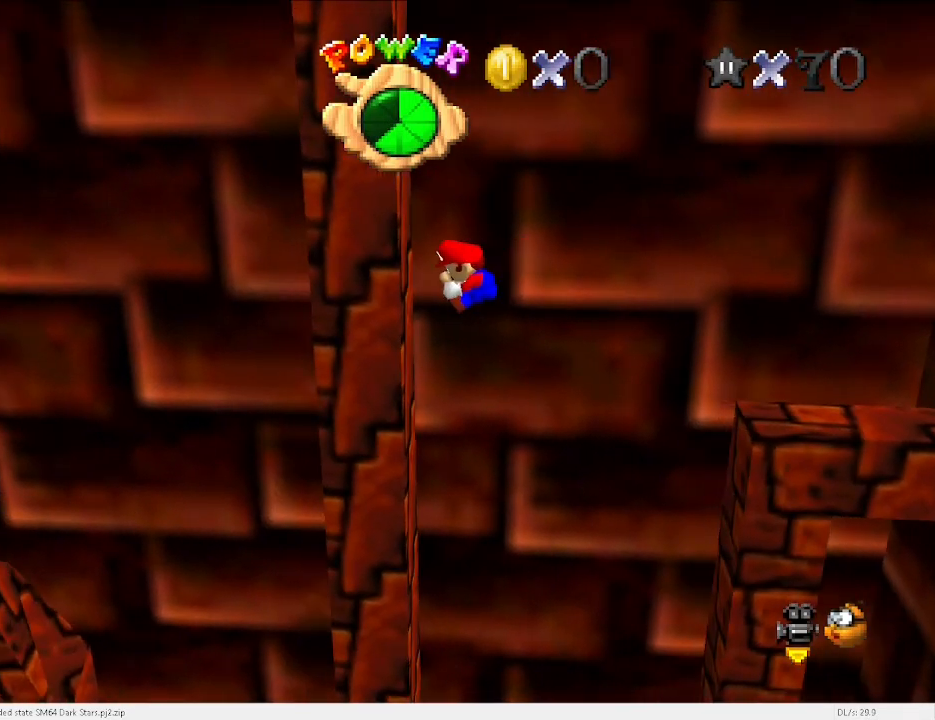
{"keys": ["left"], "events": []}
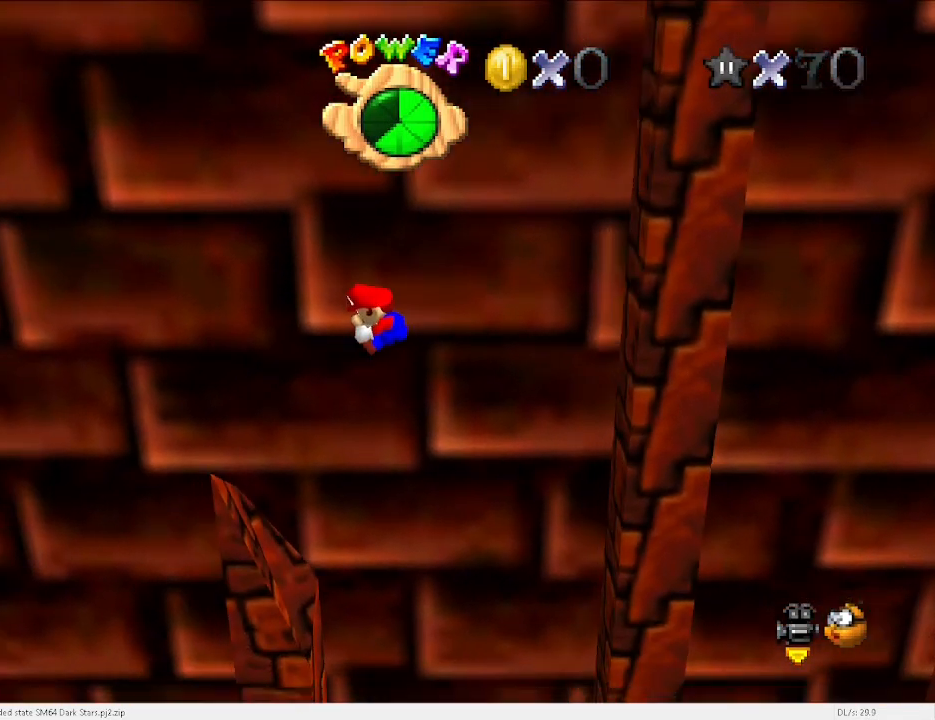
{"keys": ["left", "up"], "events": [[133, "up", "down"]]}
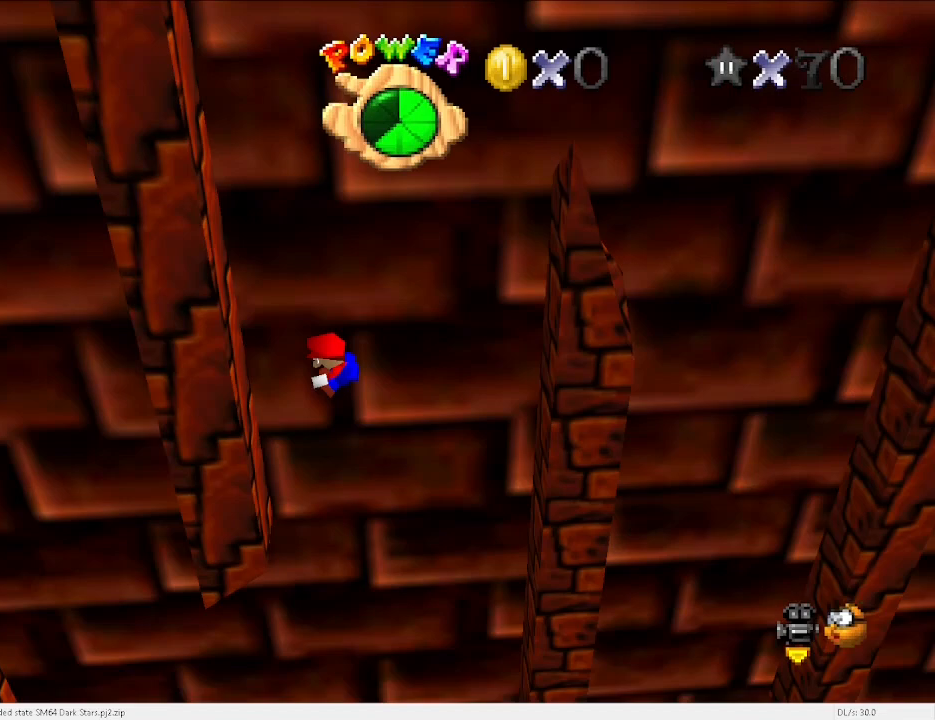
{"keys": ["right", "up"], "events": [[67, "left", "up"], [67, "up", "up"], [200, "x", "down"], [267, "right", "down"], [333, "x", "up"], [400, "up", "down"], [433, "a", "down"], [500, "a", "up"]]}
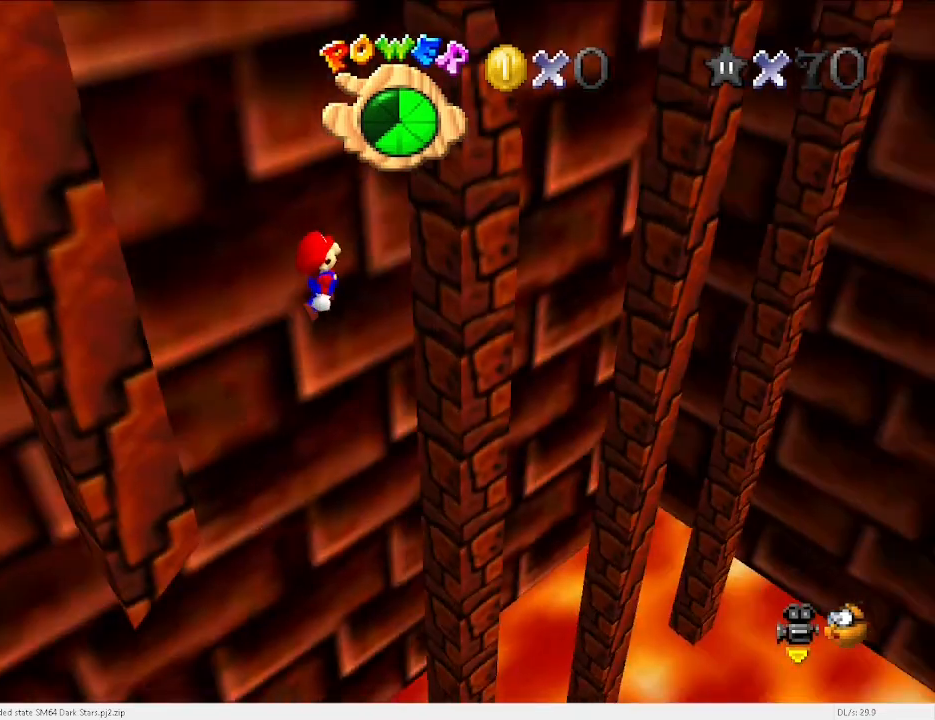
{"keys": ["down", "left"], "events": [[267, "right", "up"], [267, "up", "up"], [367, "x", "down"], [400, "down", "down"], [400, "left", "down"], [467, "x", "up"]]}
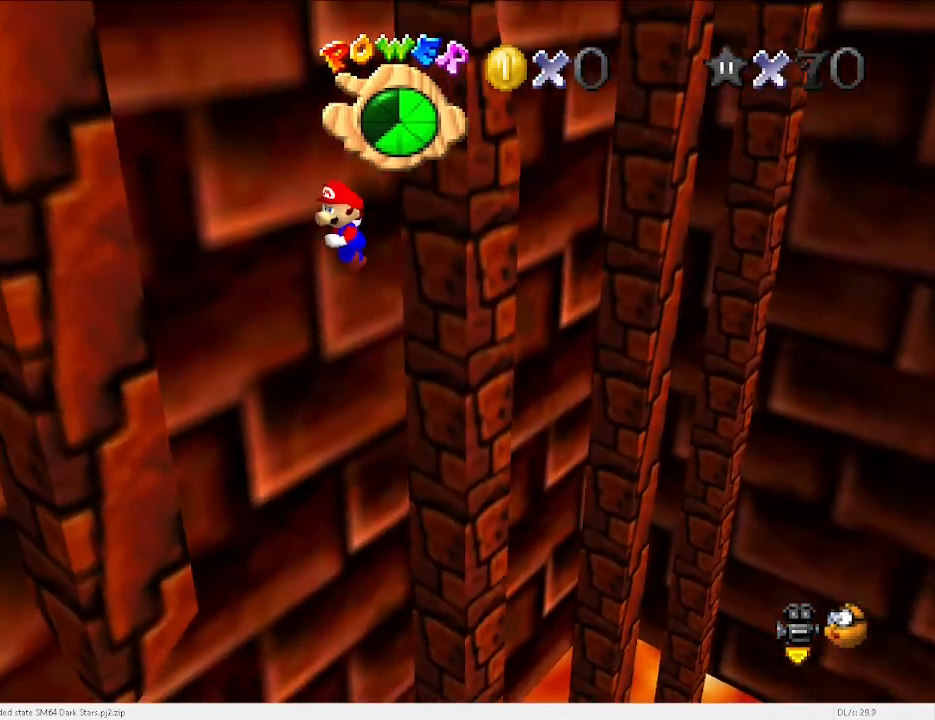
{"keys": ["right", "up", "x"], "events": [[200, "down", "up"], [300, "left", "up"], [433, "right", "down"], [433, "x", "down"], [467, "up", "down"]]}
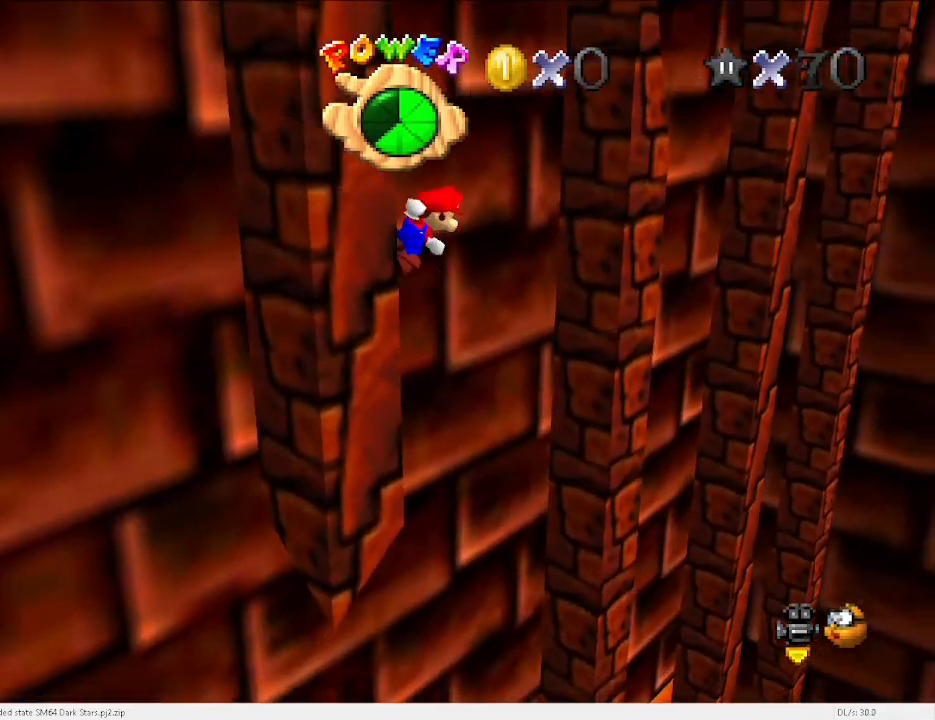
{"keys": ["down", "right"], "events": [[167, "x", "up"], [300, "up", "up"], [433, "down", "down"]]}
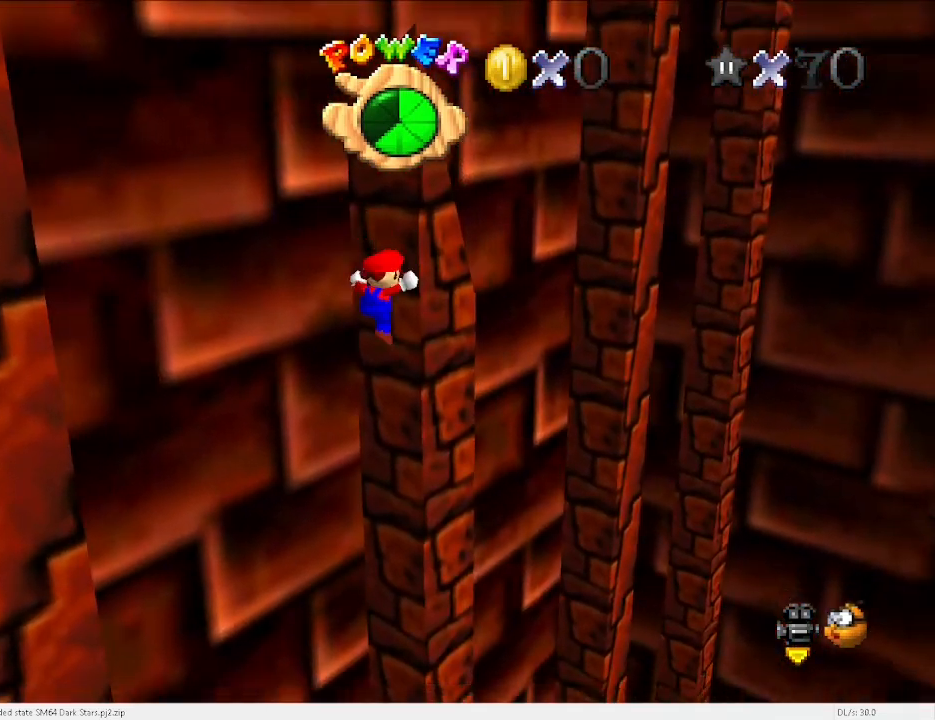
{"keys": ["down", "left"], "events": [[33, "x", "down"], [133, "right", "up"], [500, "left", "down"], [500, "x", "up"]]}
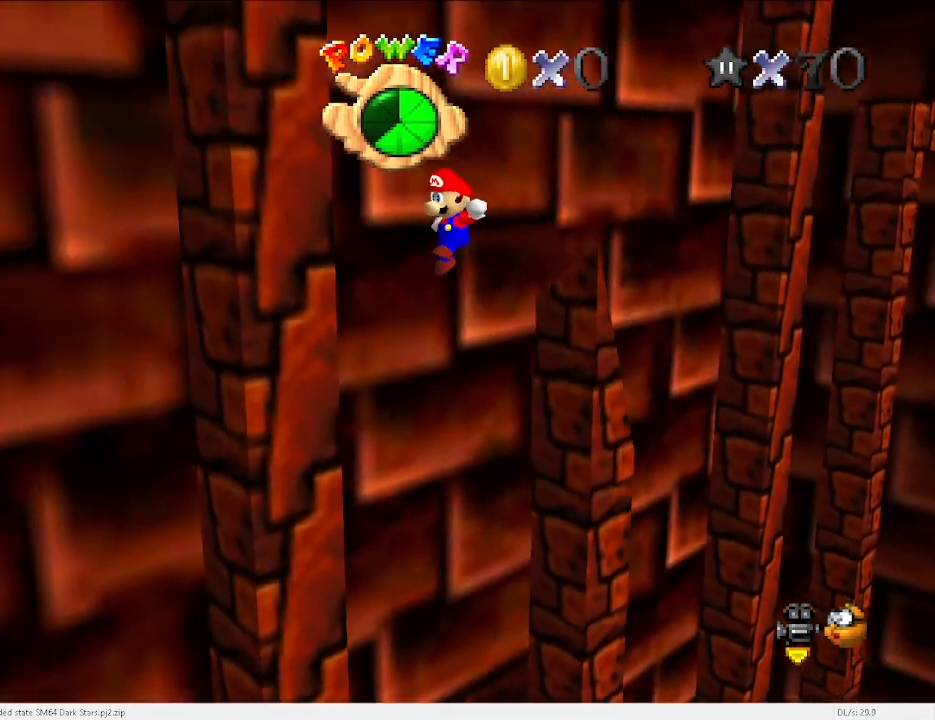
{"keys": ["left", "up"], "events": [[100, "d", "down"], [133, "d", "up"], [133, "down", "up"], [233, "up", "down"]]}
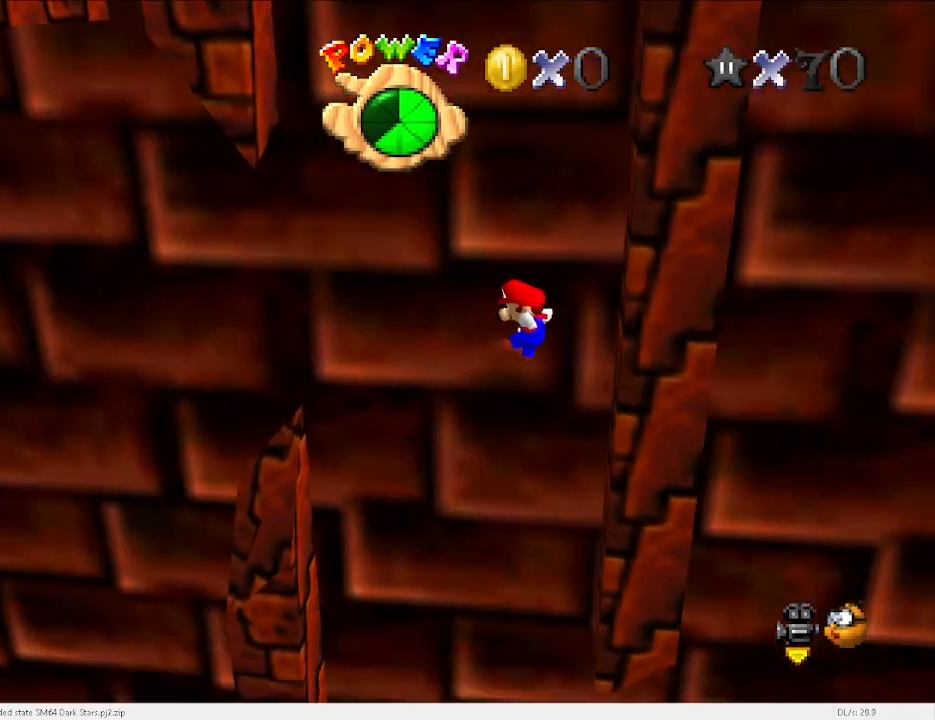
{"keys": ["right", "x"], "events": [[367, "up", "up"], [400, "left", "up"], [500, "right", "down"], [500, "x", "down"]]}
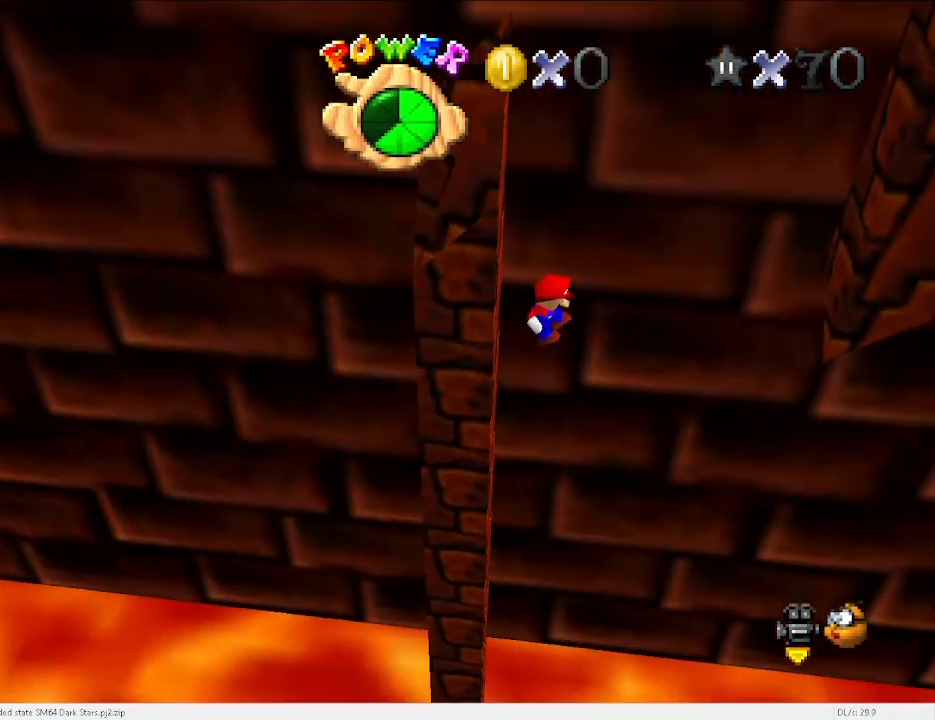
{"keys": [], "events": [[233, "x", "up"], [467, "right", "up"]]}
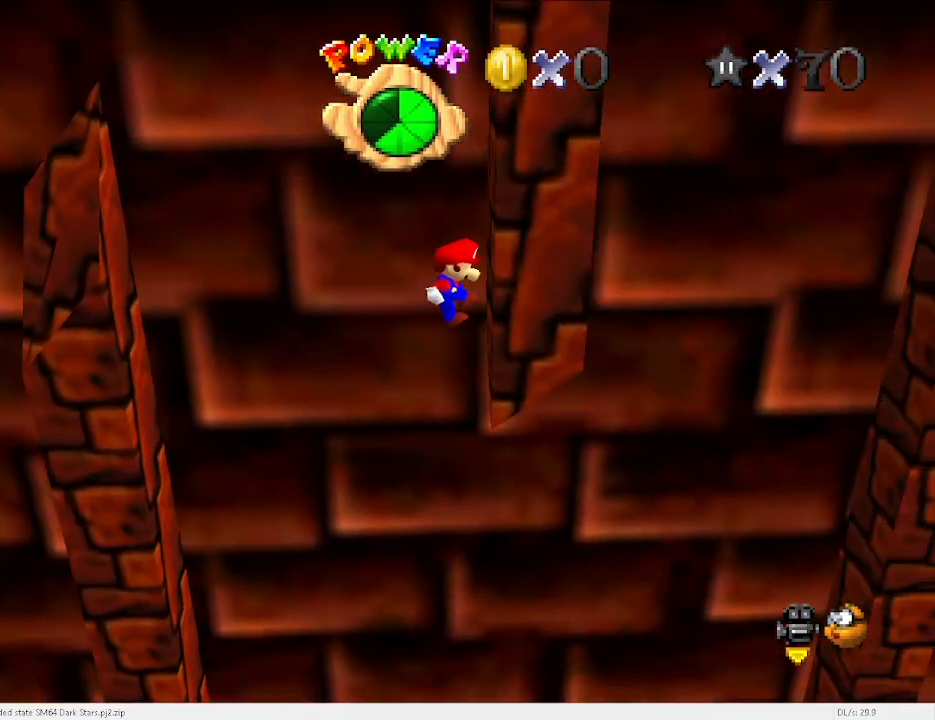
{"keys": ["left"], "events": [[33, "x", "down"], [133, "left", "down"], [133, "x", "up"], [167, "up", "down"], [300, "up", "up"]]}
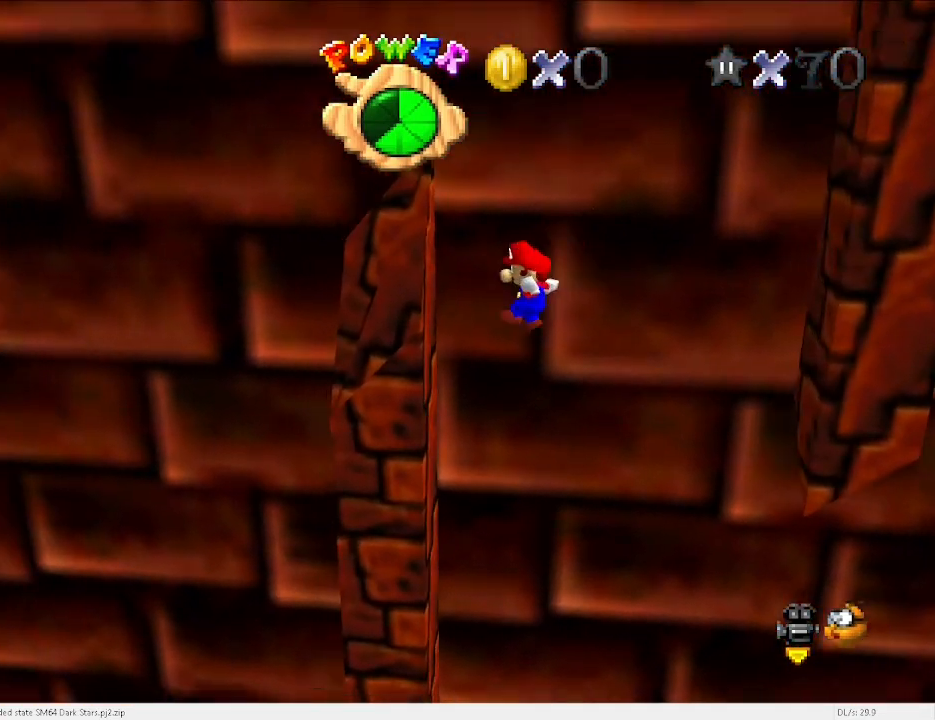
{"keys": ["right", "x"], "events": [[100, "left", "up"], [133, "x", "down"], [200, "right", "down"]]}
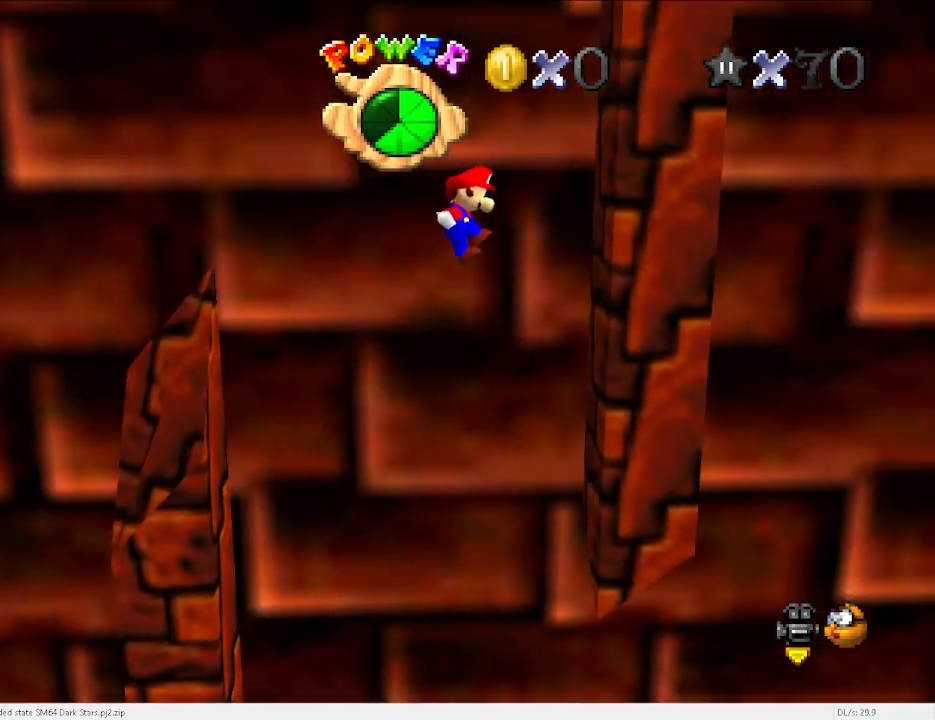
{"keys": ["left", "x"], "events": [[100, "x", "up"], [167, "right", "up"], [200, "x", "down"], [233, "left", "down"]]}
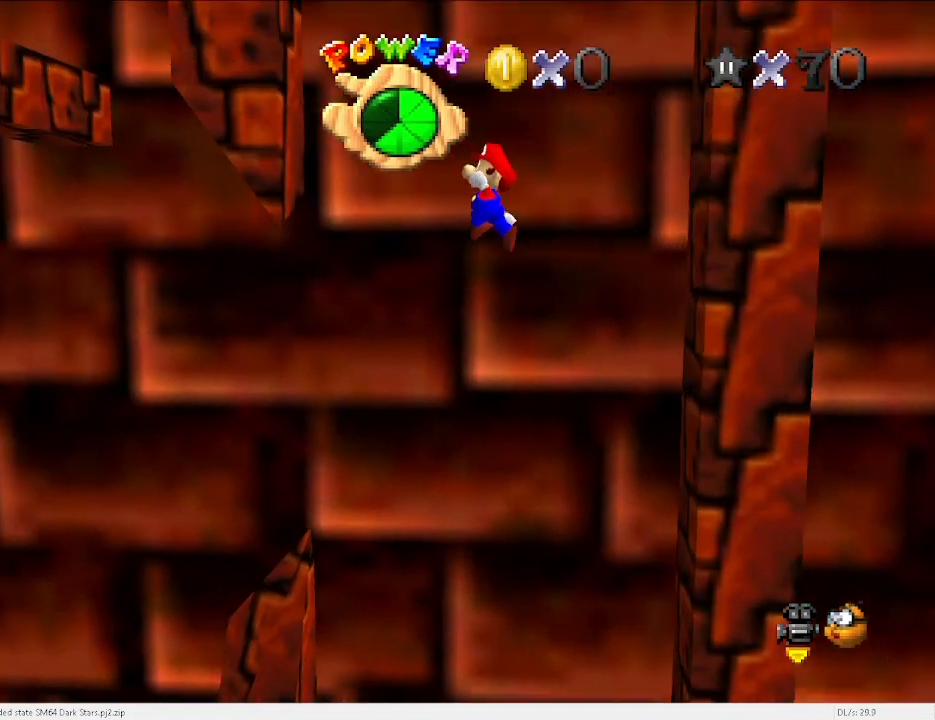
{"keys": ["right", "x"], "events": [[167, "x", "up"], [200, "left", "up"], [300, "right", "down"], [300, "x", "down"]]}
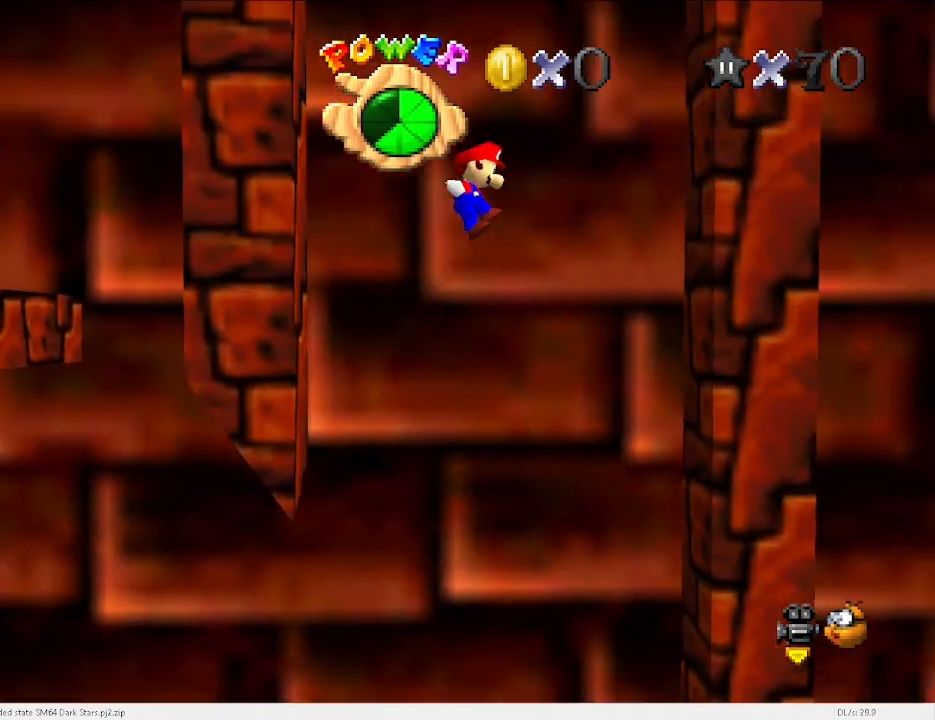
{"keys": ["left"], "events": [[33, "x", "up"], [267, "right", "up"], [333, "x", "down"], [367, "left", "down"], [500, "x", "up"]]}
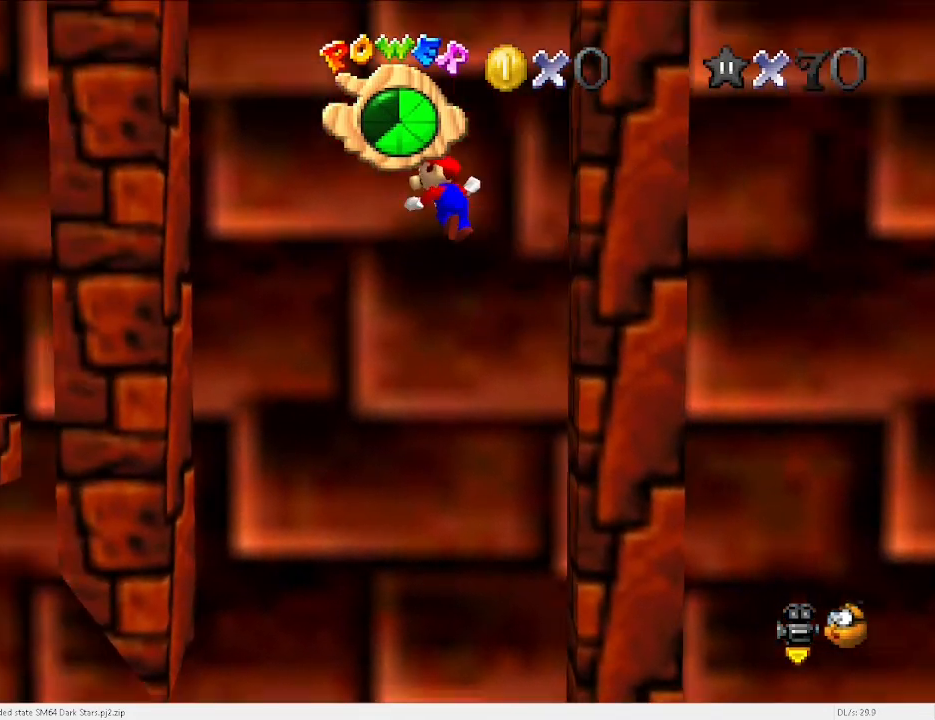
{"keys": ["right", "x"], "events": [[333, "left", "up"], [433, "right", "down"], [433, "x", "down"]]}
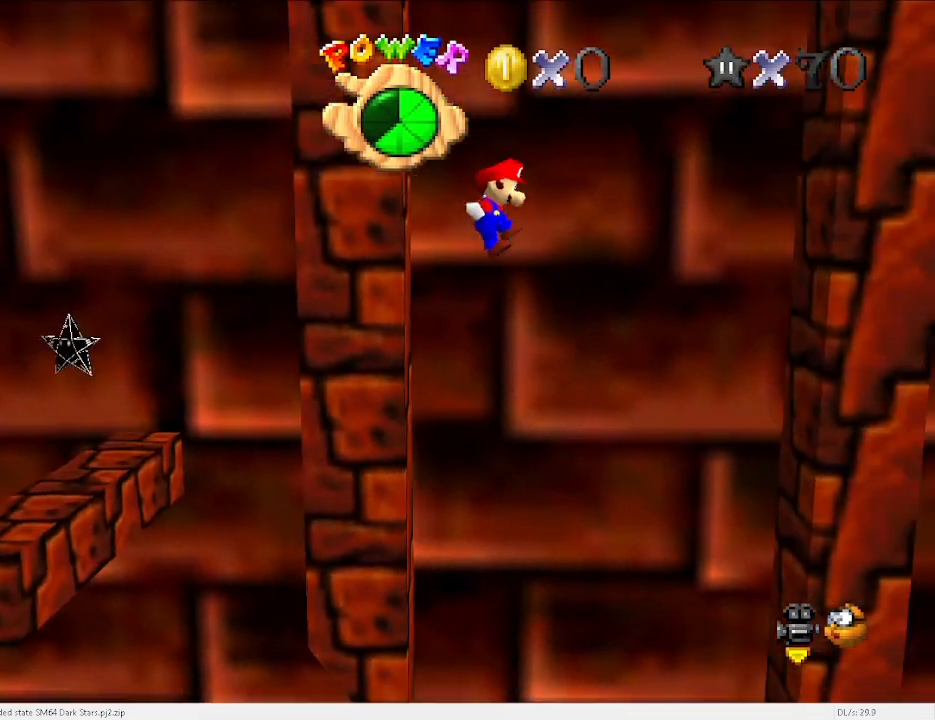
{"keys": ["left", "up", "x"], "events": [[300, "x", "up"], [367, "right", "up"], [467, "left", "down"], [467, "up", "down"], [500, "x", "down"]]}
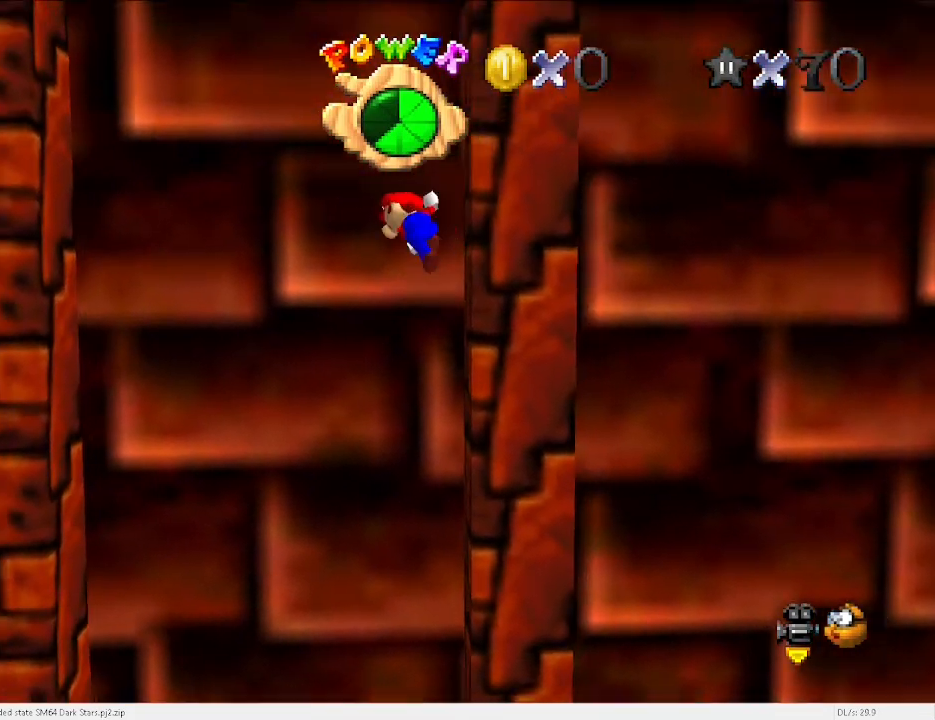
{"keys": ["left", "up", "x"], "events": [[200, "left", "up"], [500, "left", "down"]]}
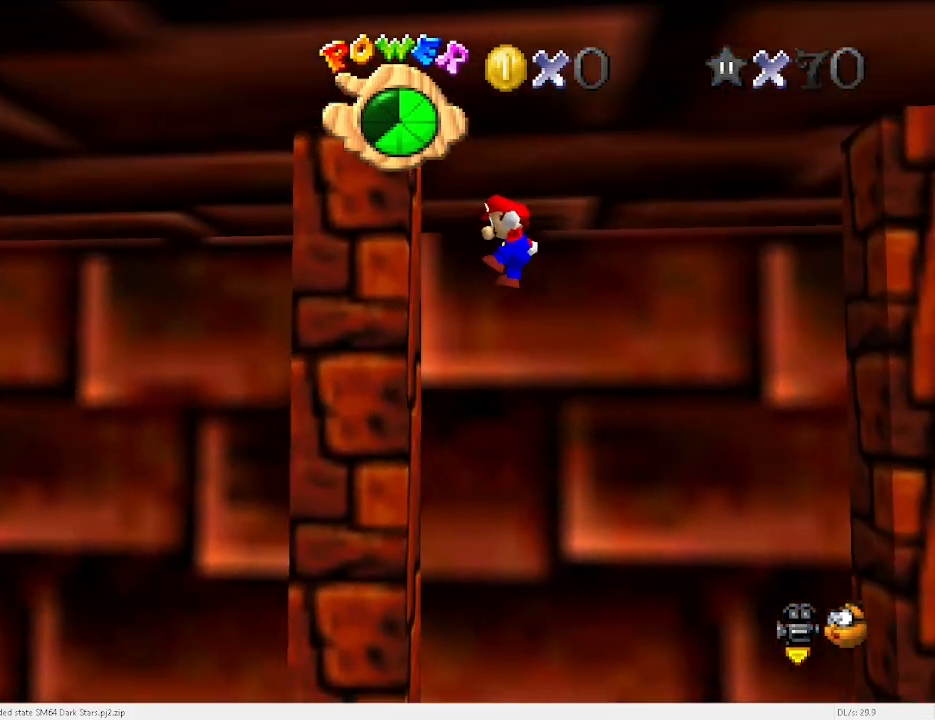
{"keys": [], "events": [[333, "x", "up"], [433, "left", "up"], [500, "up", "up"]]}
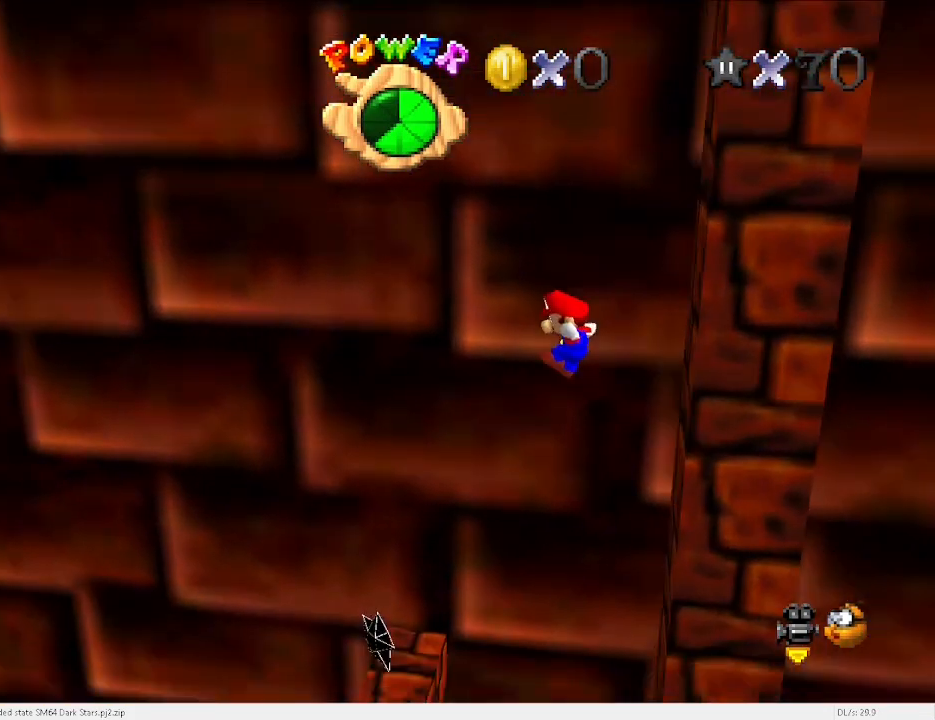
{"keys": [], "events": [[167, "right", "down"], [300, "right", "up"], [400, "left", "down"], [467, "left", "up"]]}